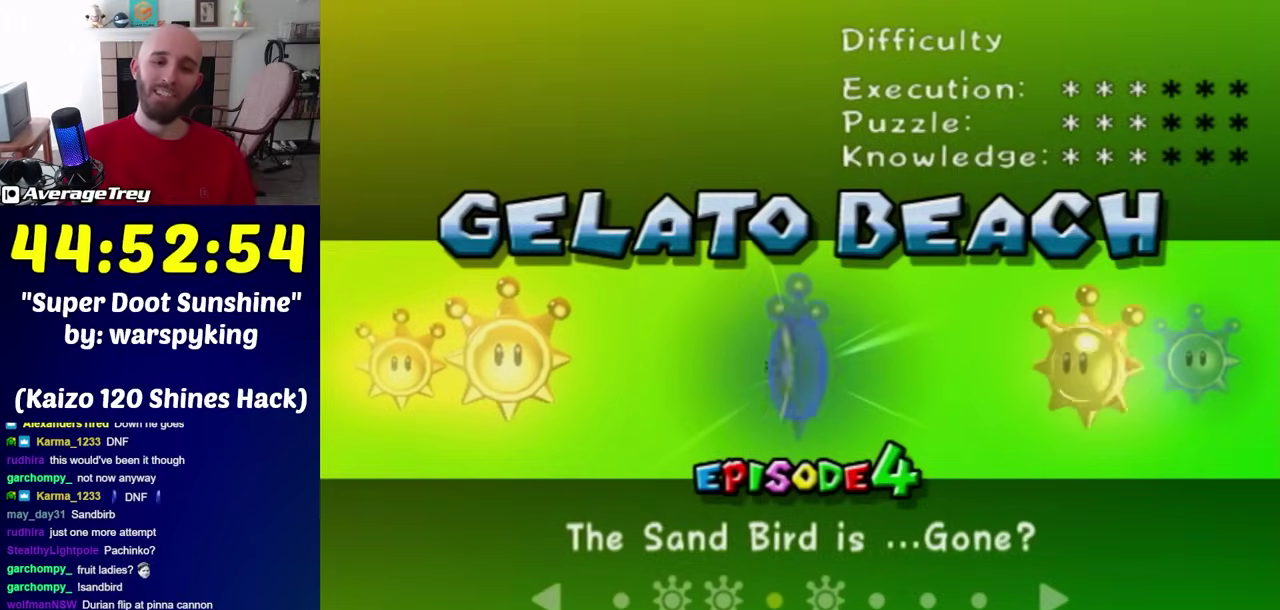
Gameplay with a controller (Nintendo layout); each line is a JSON object with the inputs held at the frame after it. "events" lists button and stick changes between this image and that frame as [ms after this image, input, new state], when the widget could be followed in between. Not read: L3 R3.
{"buttons": [], "left_stick": "center", "right_stick": "center", "events": []}
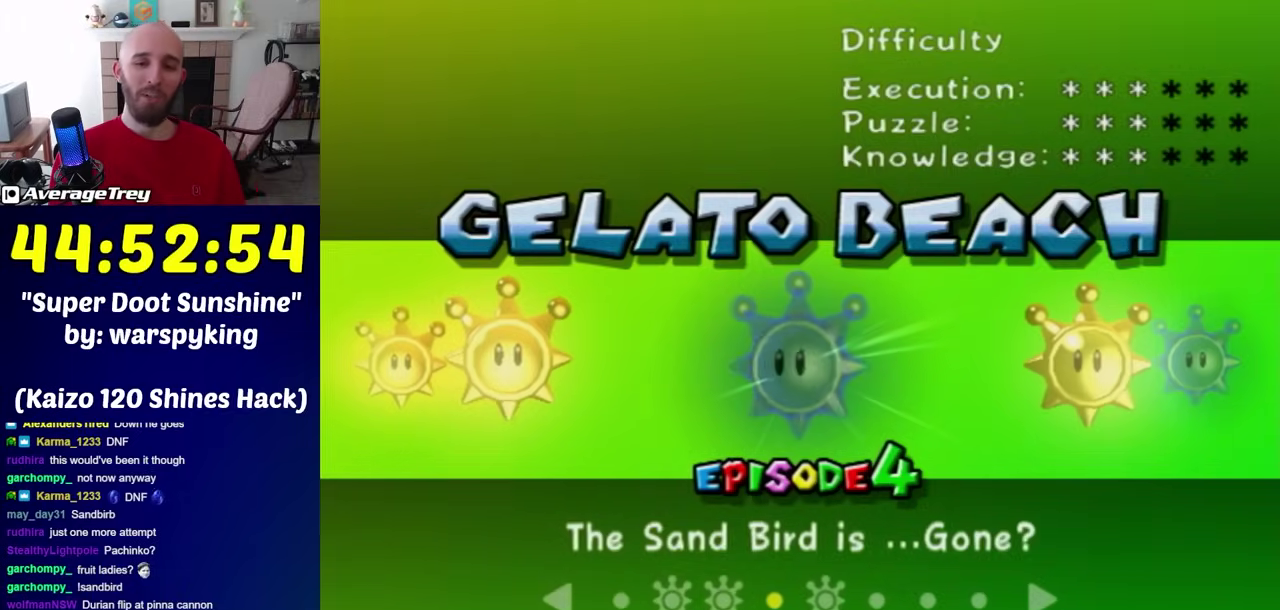
{"buttons": [], "left_stick": "center", "right_stick": "center", "events": []}
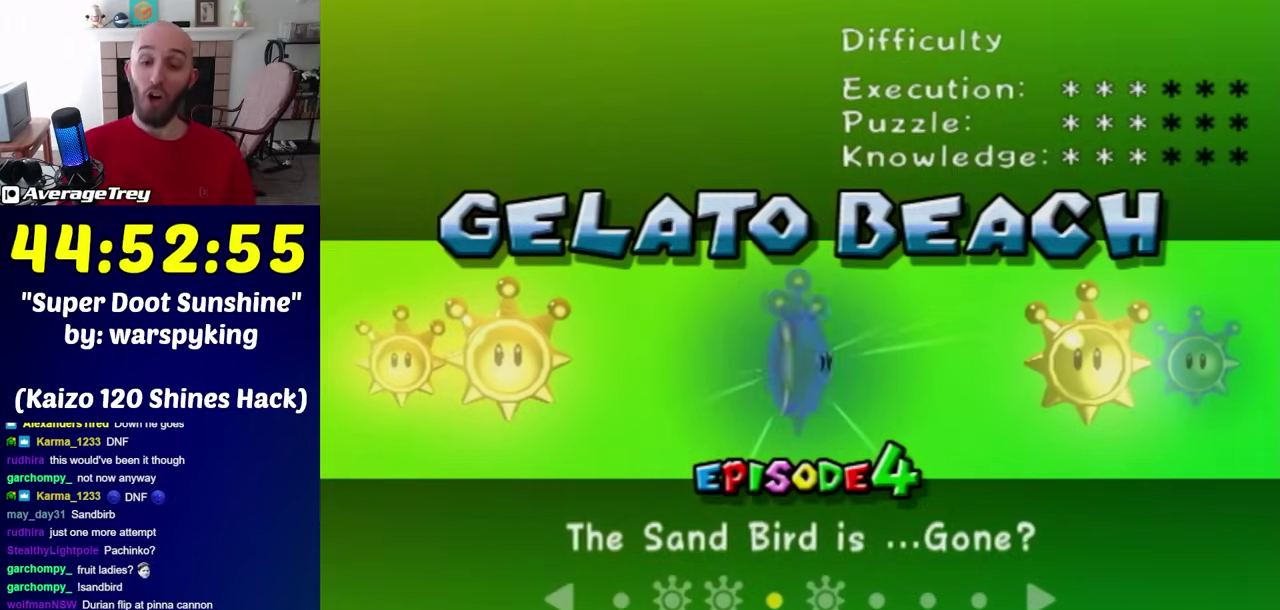
{"buttons": ["A"], "left_stick": "center", "right_stick": "center", "events": [[100, "A", "down"], [200, "A", "up"], [317, "A", "down"], [417, "A", "up"], [483, "A", "down"]]}
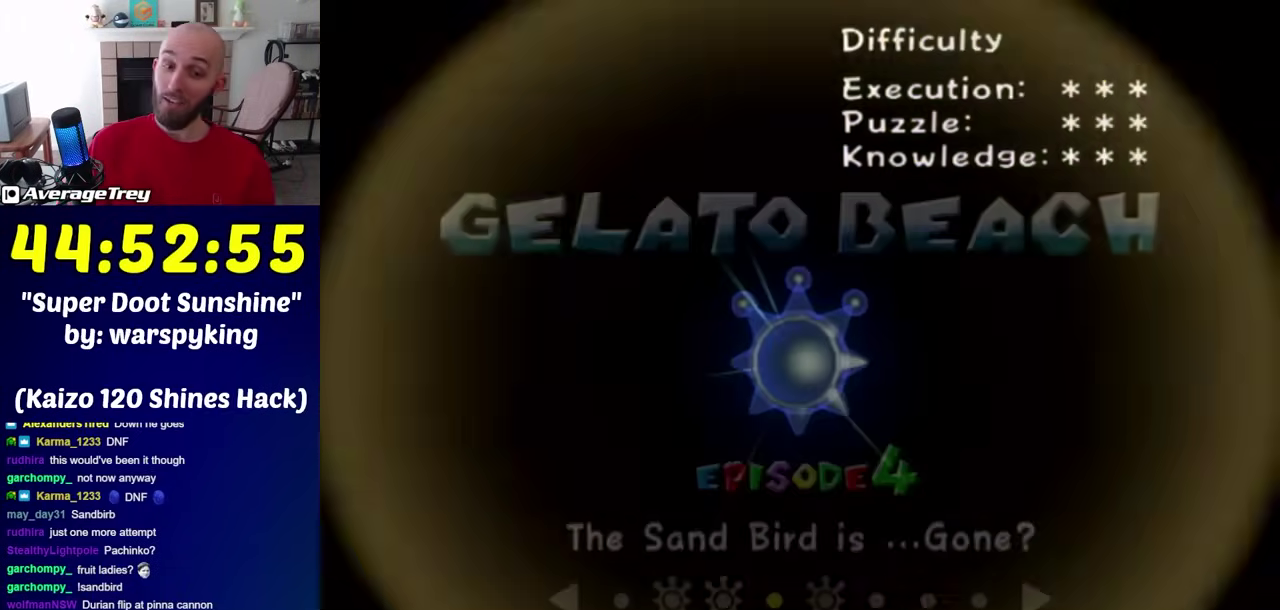
{"buttons": [], "left_stick": "left", "right_stick": "center", "events": [[50, "A", "up"], [117, "A", "down"], [117, "left_stick", "up"], [283, "left_stick", "up-right"], [467, "left_stick", "left"], [500, "A", "up"]]}
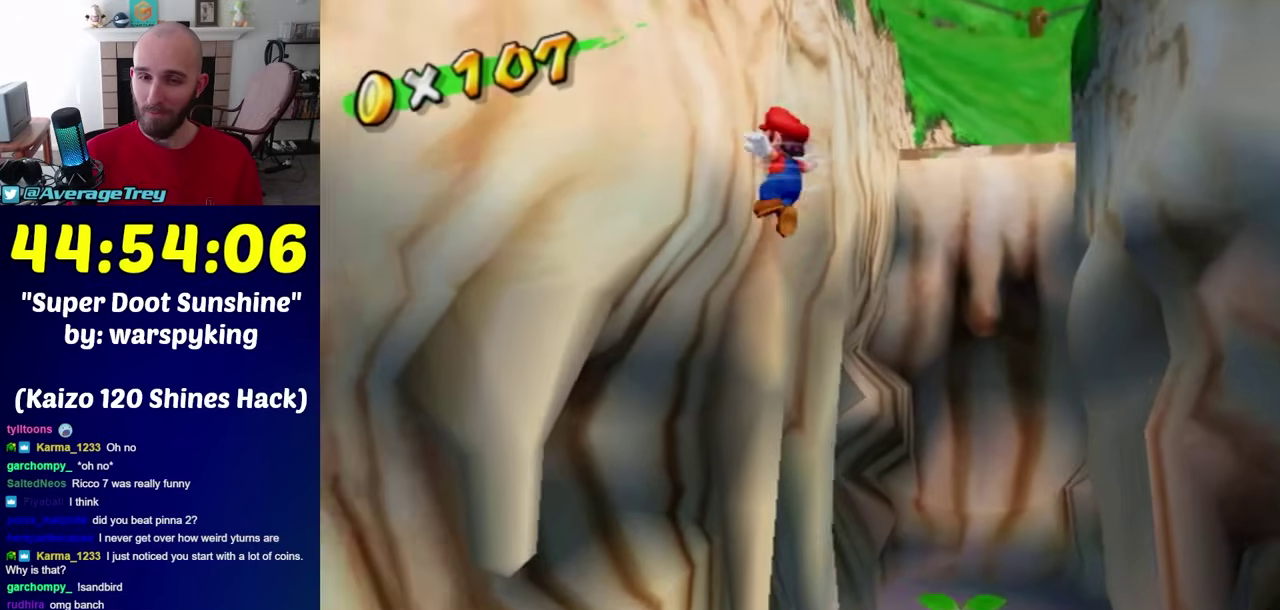
{"buttons": ["A"], "left_stick": "up-right", "right_stick": "center", "events": [[117, "left_stick", "up-right"], [150, "A", "down"]]}
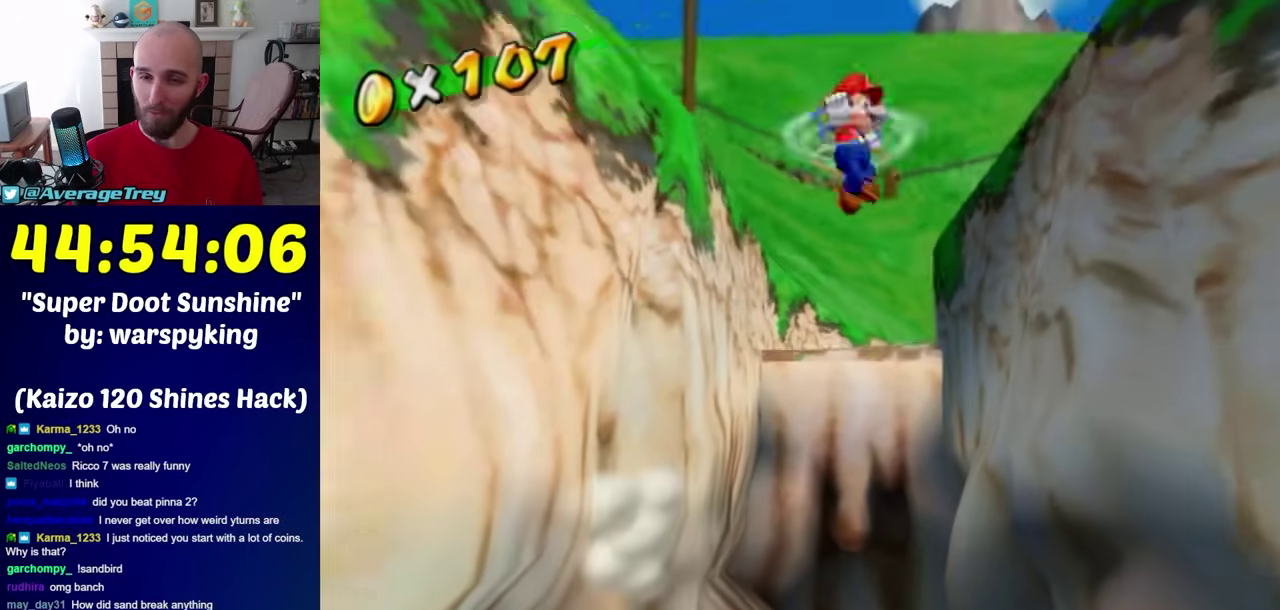
{"buttons": ["A"], "left_stick": "up-left", "right_stick": "center", "events": [[150, "left_stick", "up"], [283, "A", "up"], [317, "left_stick", "up-left"], [467, "A", "down"]]}
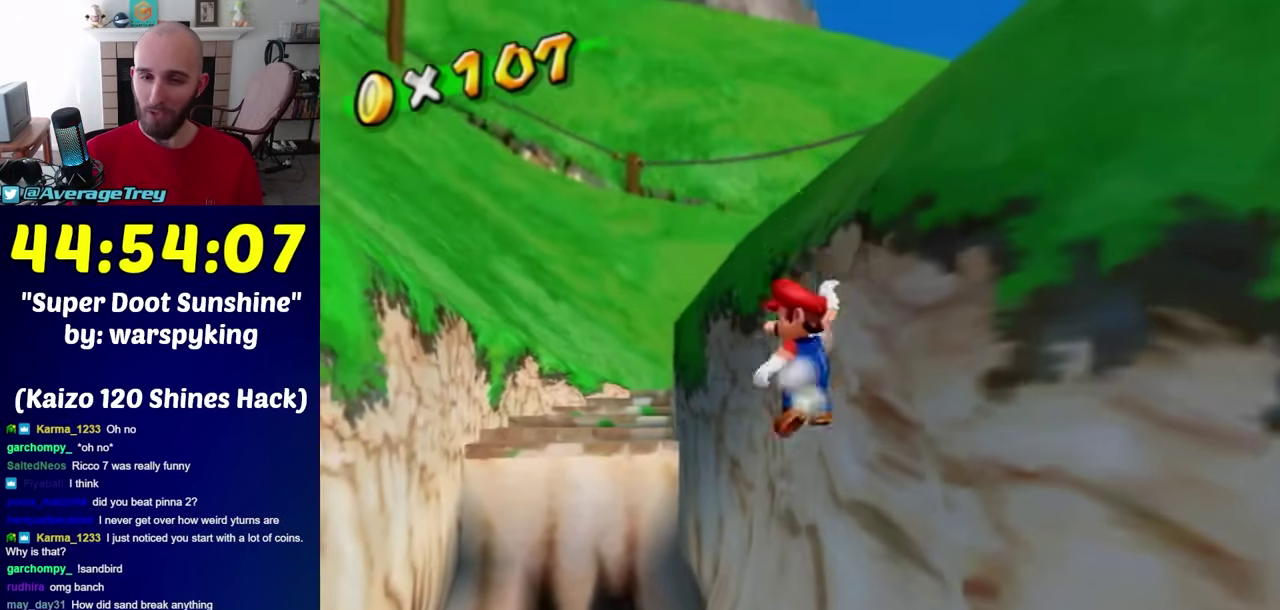
{"buttons": [], "left_stick": "up-left", "right_stick": "right", "events": [[250, "A", "up"], [400, "right_stick", "right"]]}
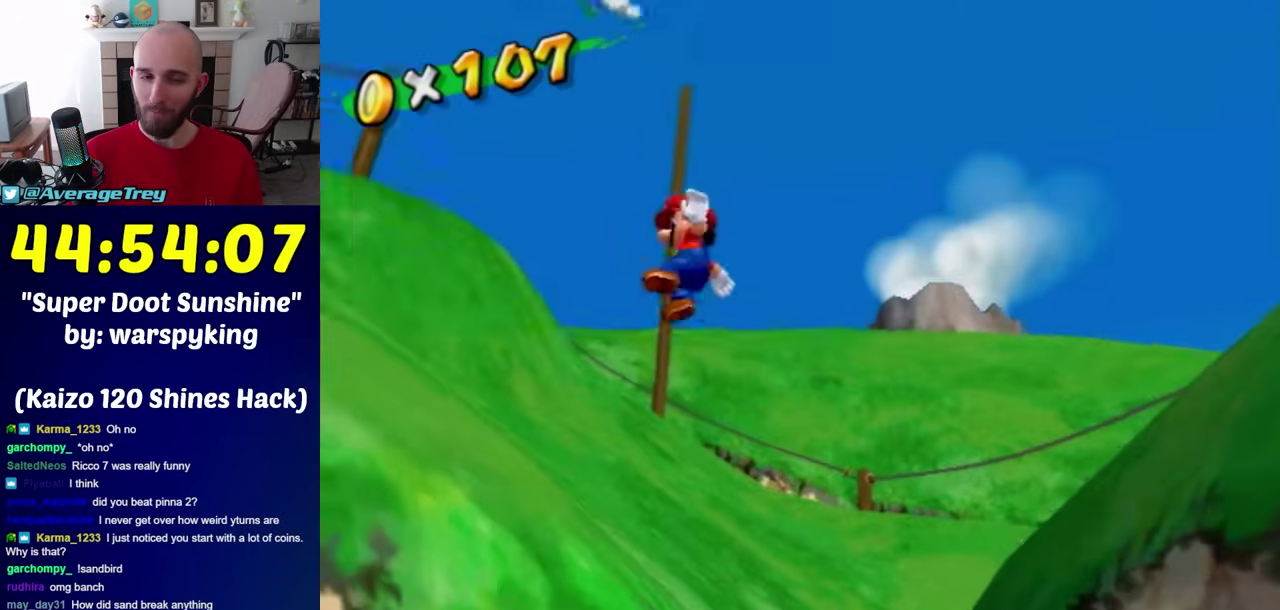
{"buttons": [], "left_stick": "up", "right_stick": "center", "events": [[183, "right_stick", "down-right"], [317, "left_stick", "up"], [350, "right_stick", "center"]]}
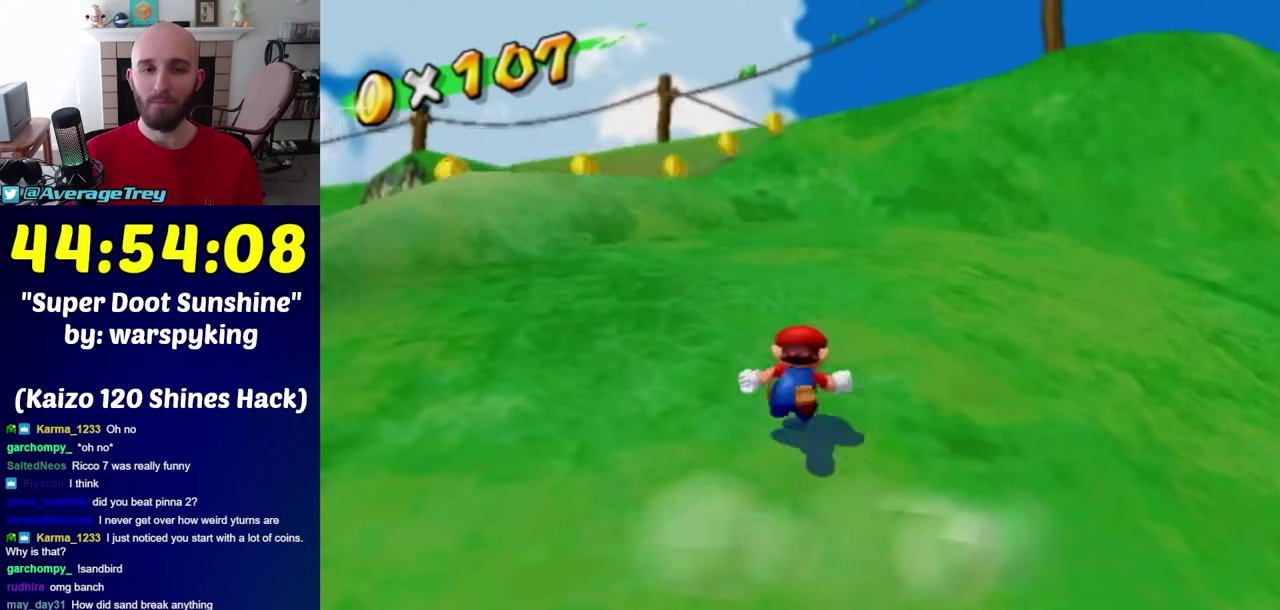
{"buttons": [], "left_stick": "up", "right_stick": "down-right", "events": [[150, "right_stick", "down"], [500, "right_stick", "down-right"]]}
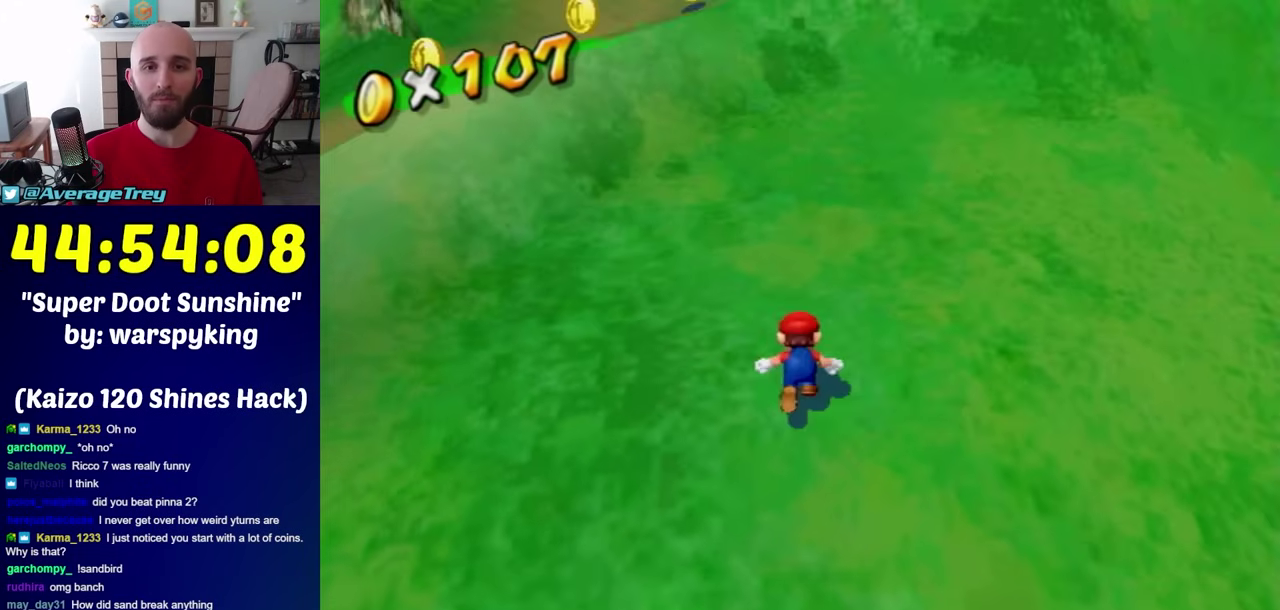
{"buttons": [], "left_stick": "up-right", "right_stick": "center", "events": [[217, "left_stick", "up-right"], [367, "right_stick", "center"]]}
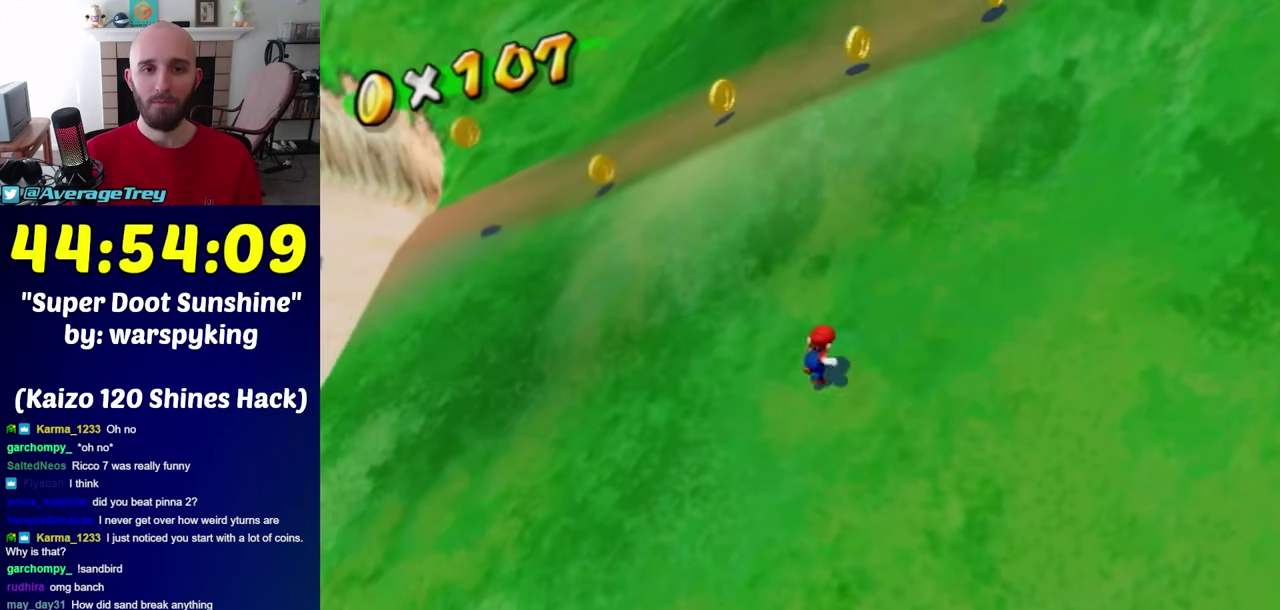
{"buttons": [], "left_stick": "right", "right_stick": "center", "events": [[33, "right_stick", "right"], [400, "left_stick", "right"], [500, "right_stick", "center"]]}
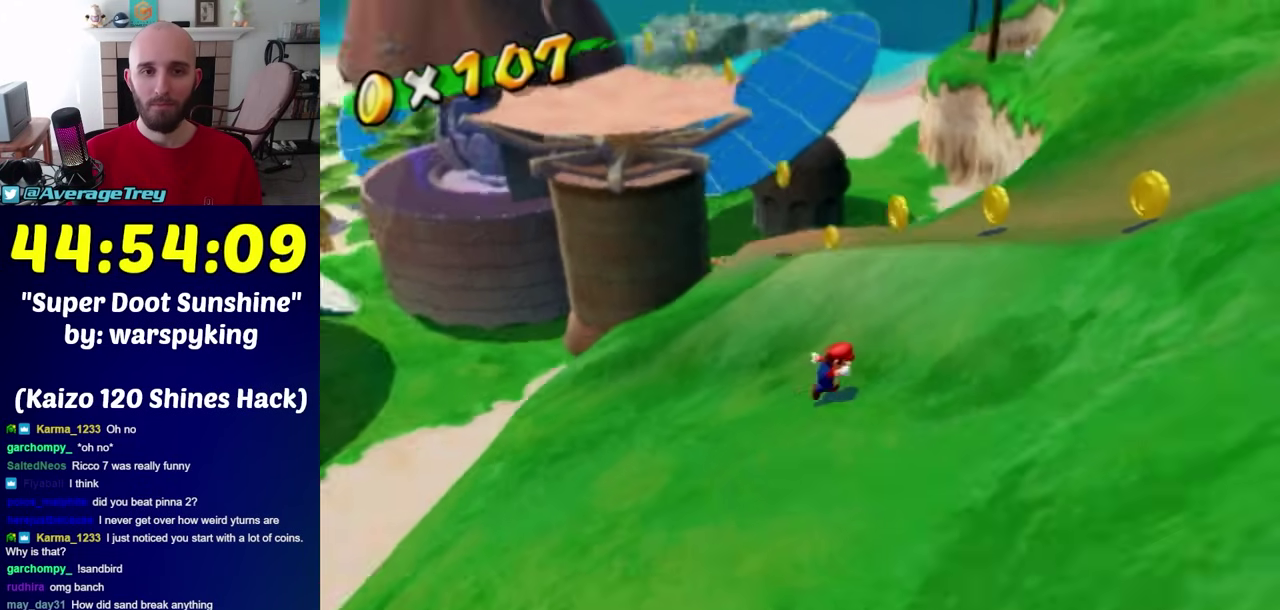
{"buttons": [], "left_stick": "up-right", "right_stick": "right", "events": [[467, "left_stick", "up-right"], [500, "right_stick", "right"]]}
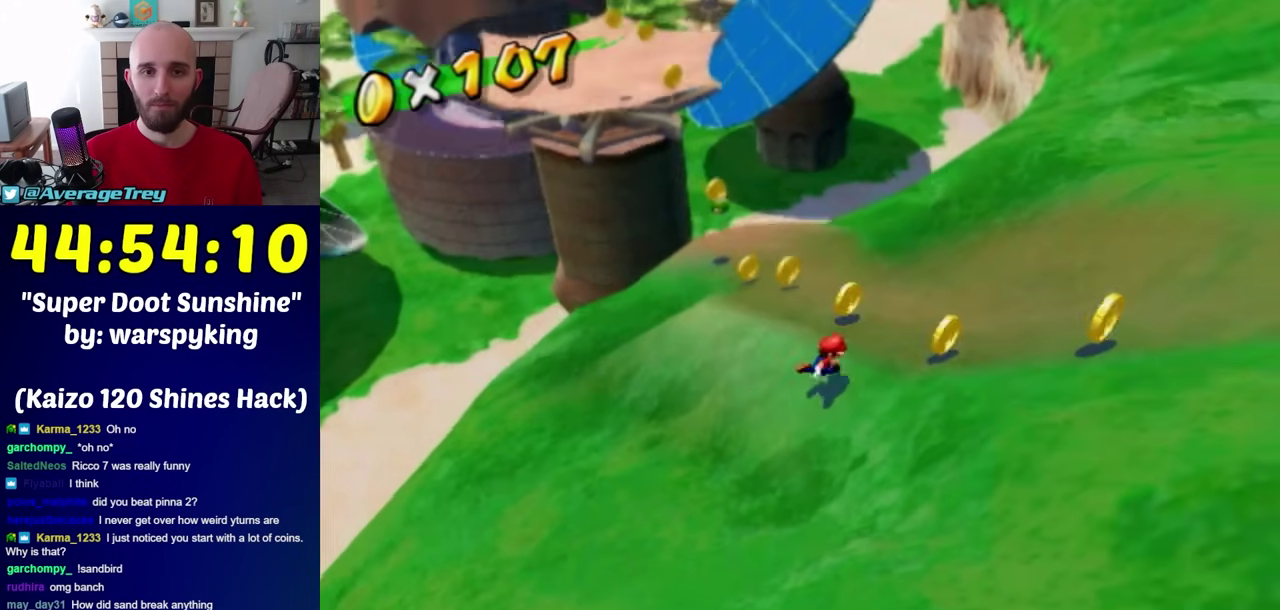
{"buttons": [], "left_stick": "up", "right_stick": "up", "events": [[150, "right_stick", "center"], [183, "left_stick", "up"], [433, "right_stick", "up"]]}
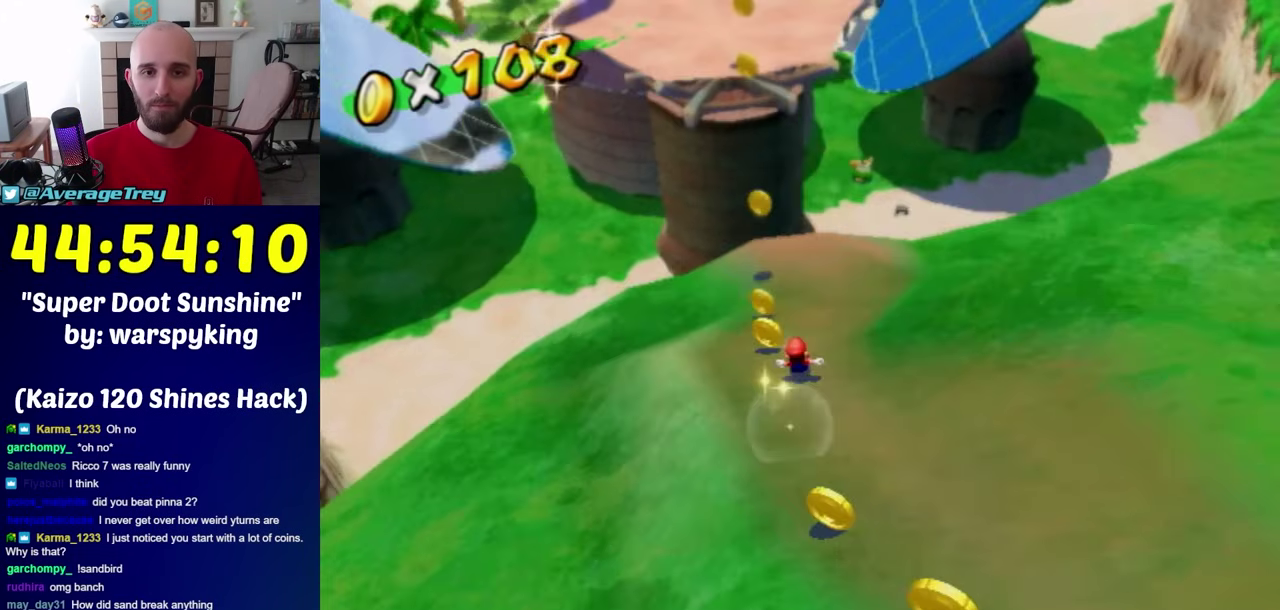
{"buttons": ["A"], "left_stick": "up", "right_stick": "center", "events": [[67, "right_stick", "center"], [217, "A", "down"]]}
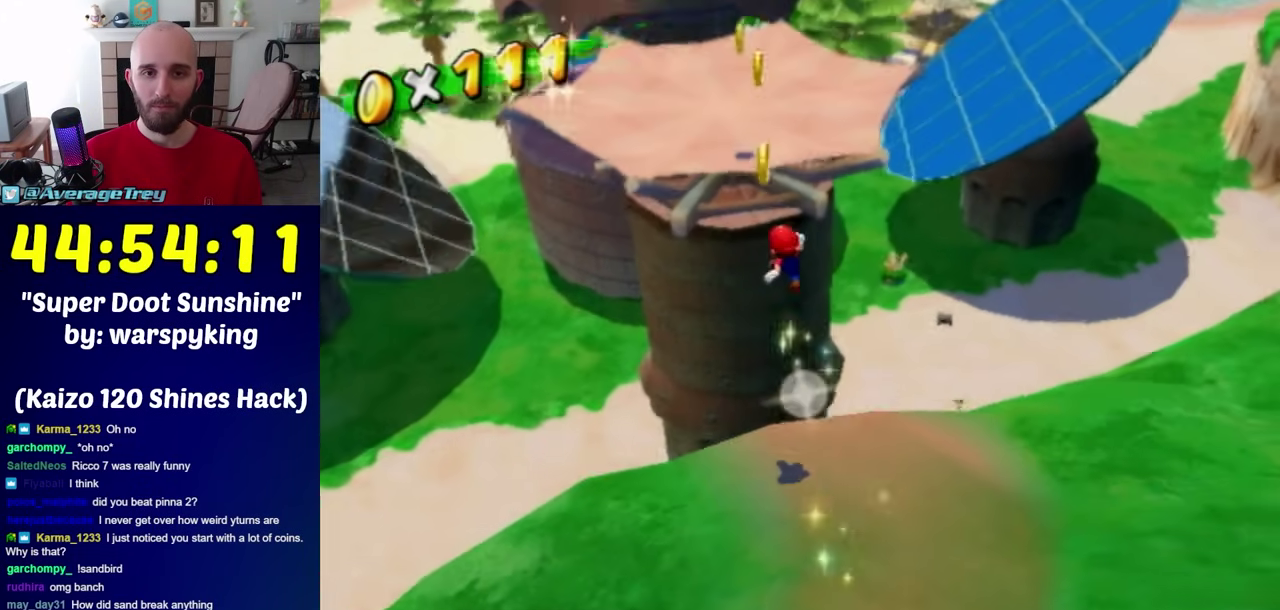
{"buttons": [], "left_stick": "down-left", "right_stick": "center", "events": [[117, "left_stick", "up-left"], [250, "A", "up"], [333, "left_stick", "left"], [383, "left_stick", "down-left"]]}
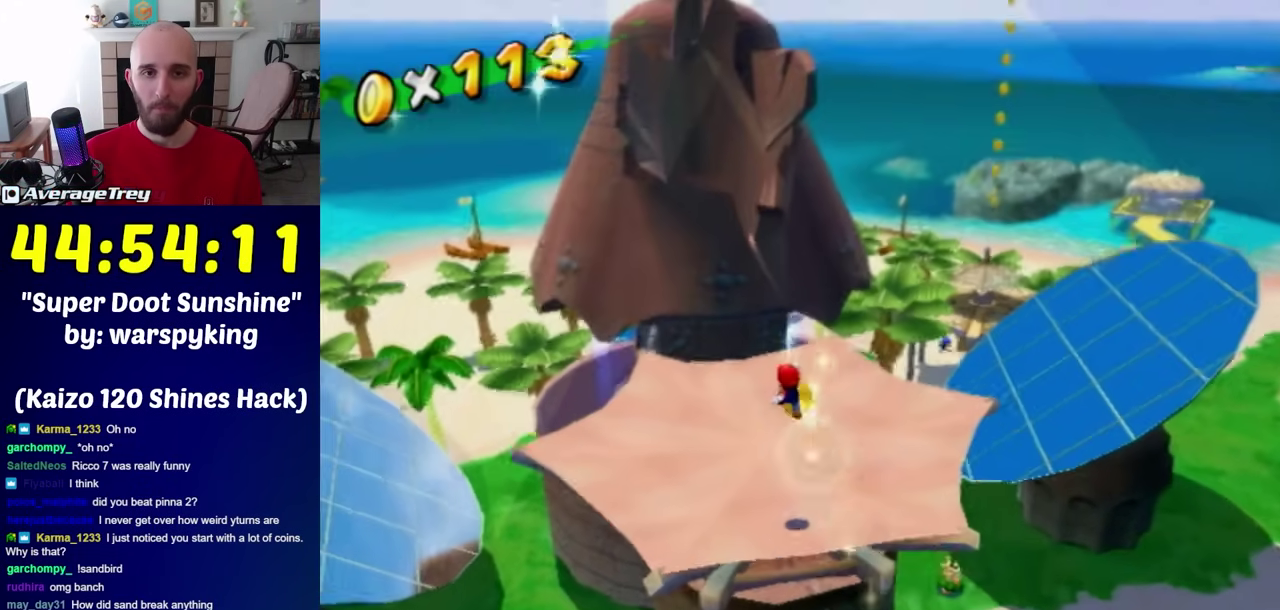
{"buttons": [], "left_stick": "up-left", "right_stick": "center", "events": [[217, "left_stick", "up-left"]]}
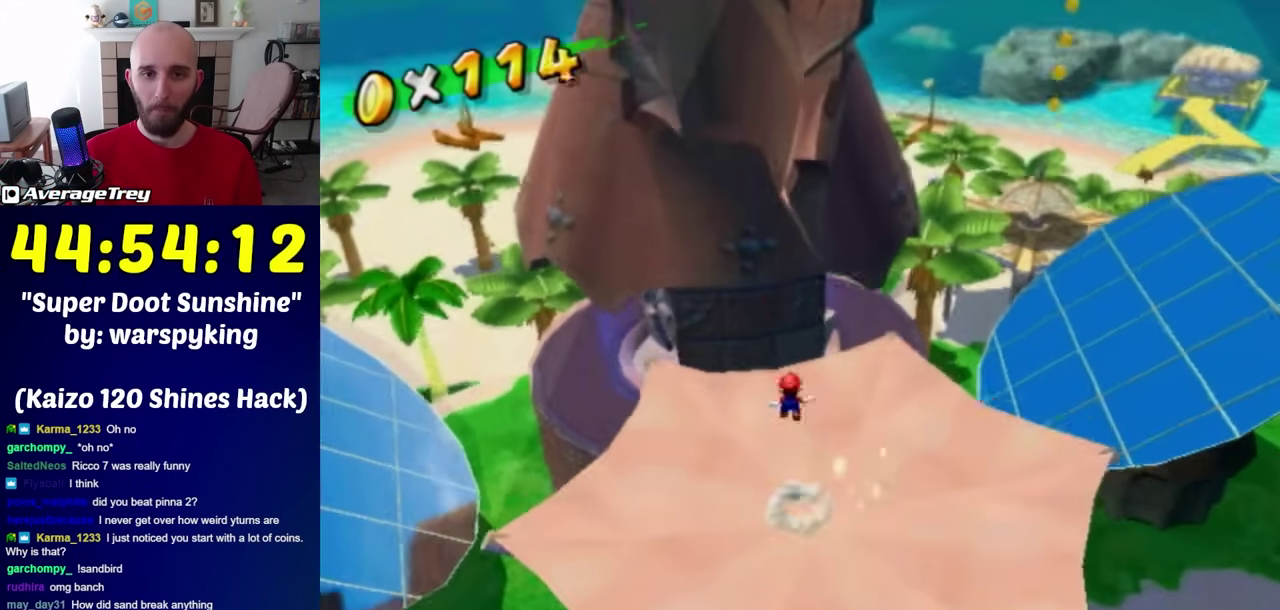
{"buttons": [], "left_stick": "up-left", "right_stick": "center", "events": []}
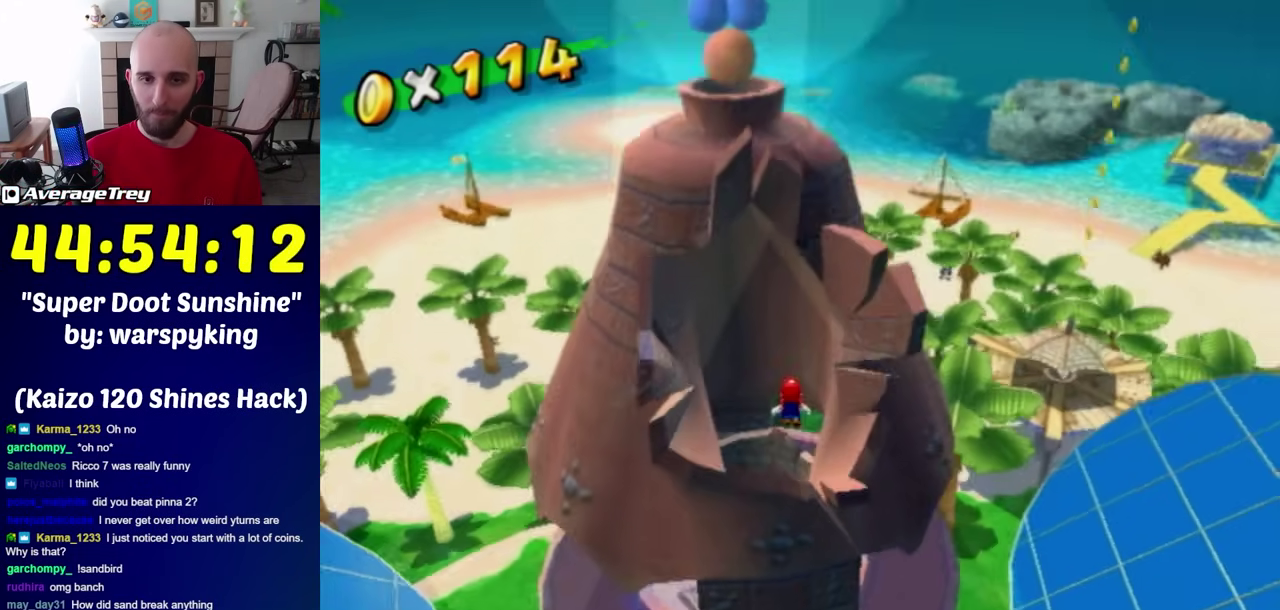
{"buttons": [], "left_stick": "down", "right_stick": "center", "events": [[217, "left_stick", "center"], [367, "left_stick", "down"]]}
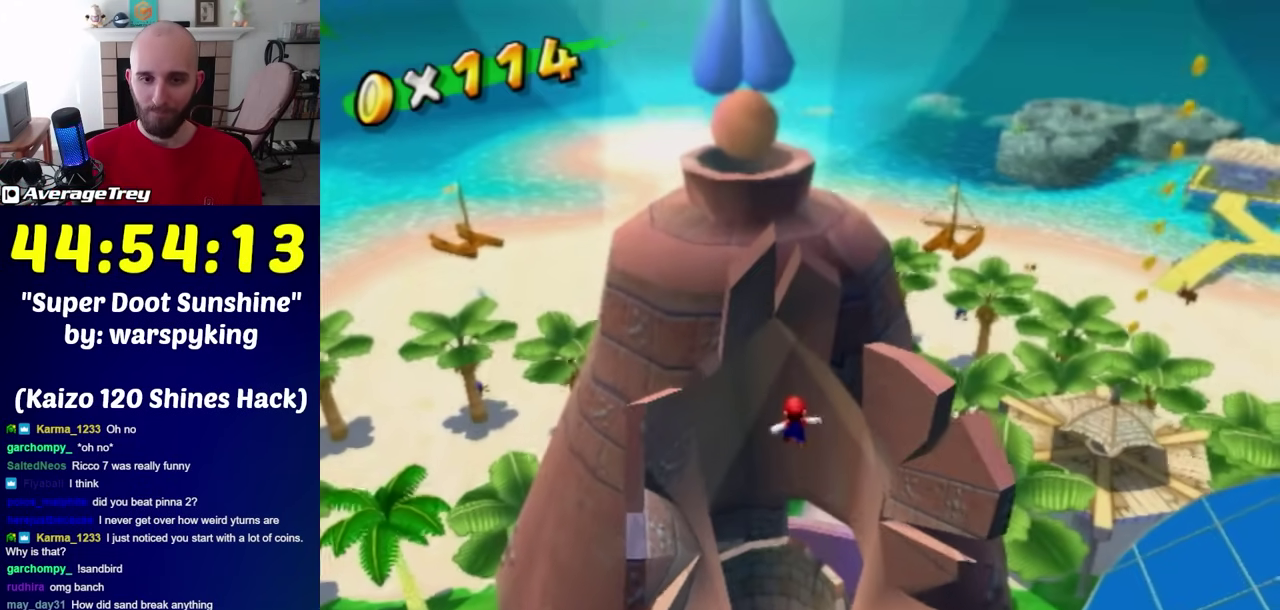
{"buttons": [], "left_stick": "up-left", "right_stick": "center", "events": [[100, "left_stick", "center"], [400, "left_stick", "up-left"]]}
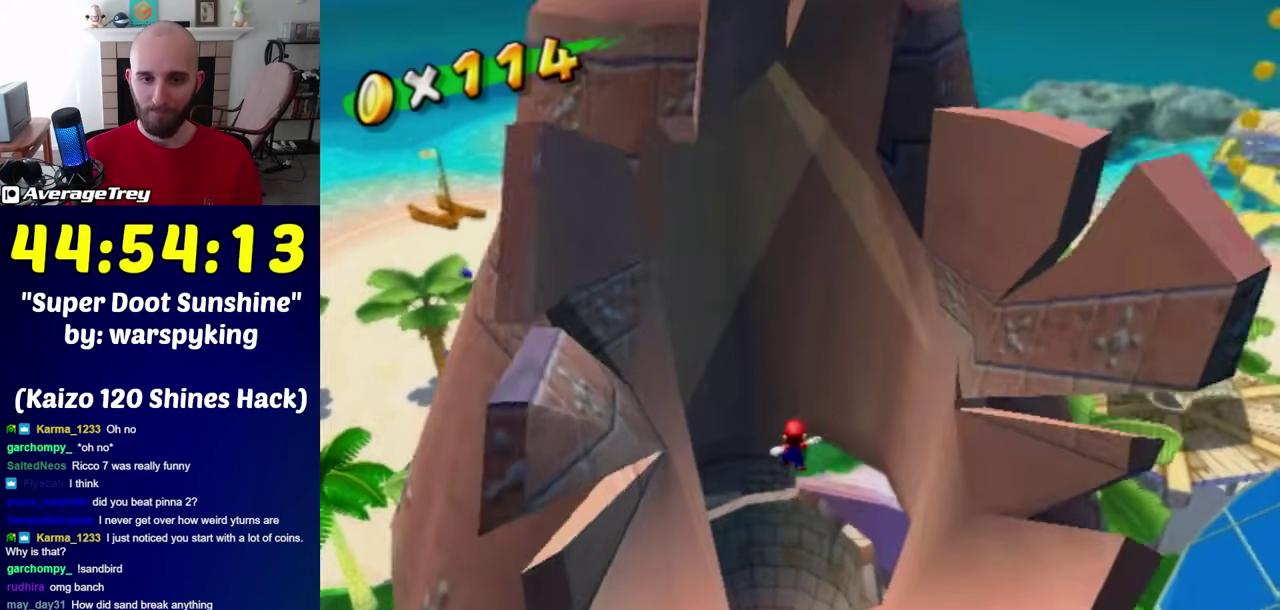
{"buttons": [], "left_stick": "center", "right_stick": "center", "events": [[250, "left_stick", "center"]]}
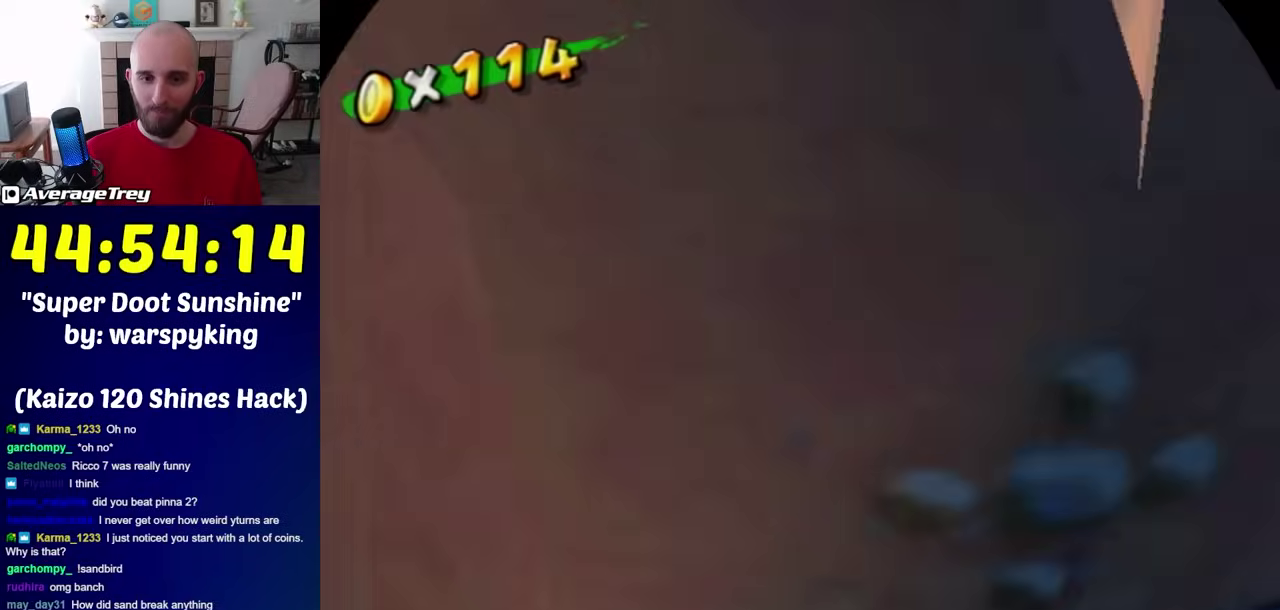
{"buttons": [], "left_stick": "center", "right_stick": "center", "events": []}
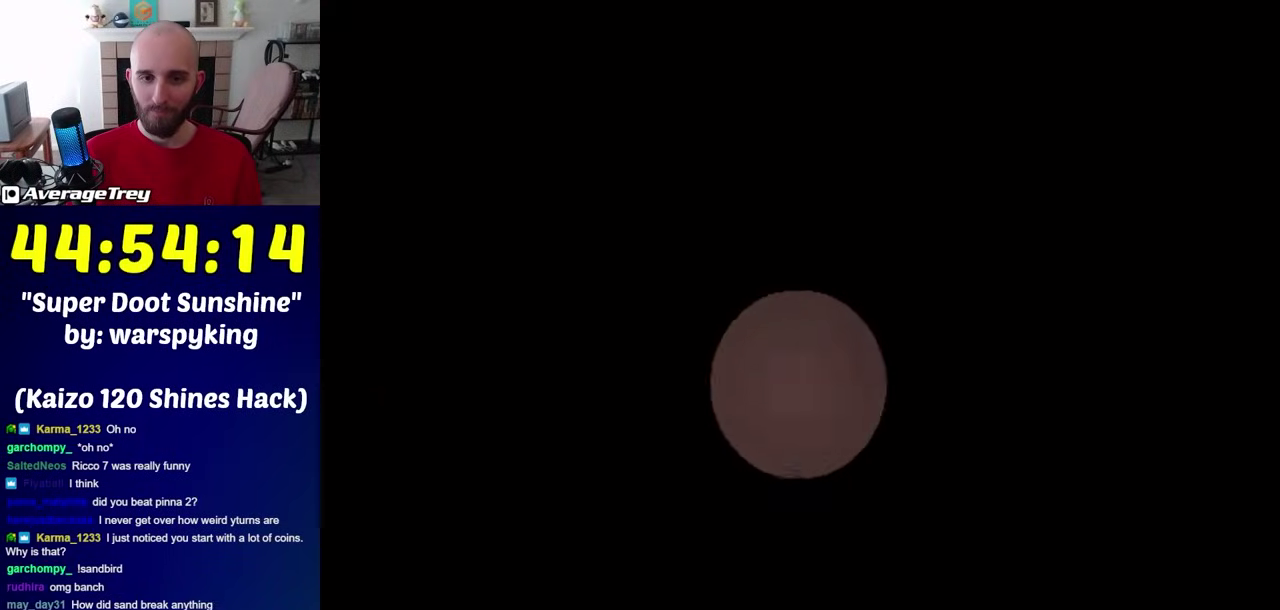
{"buttons": [], "left_stick": "center", "right_stick": "center", "events": []}
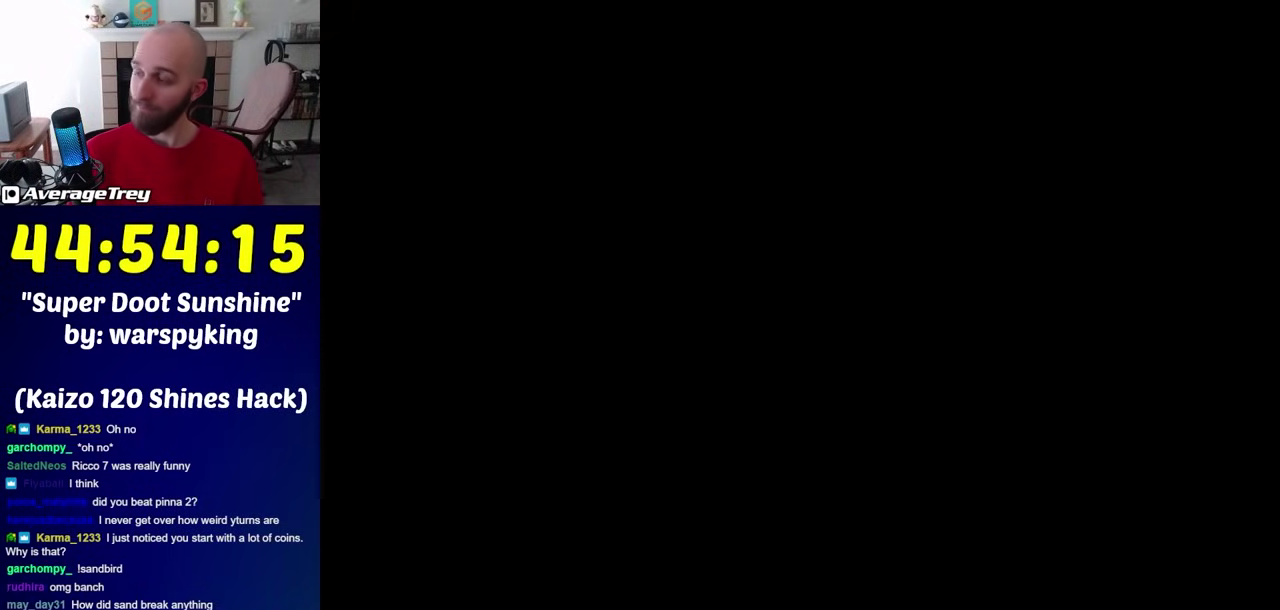
{"buttons": [], "left_stick": "center", "right_stick": "center", "events": []}
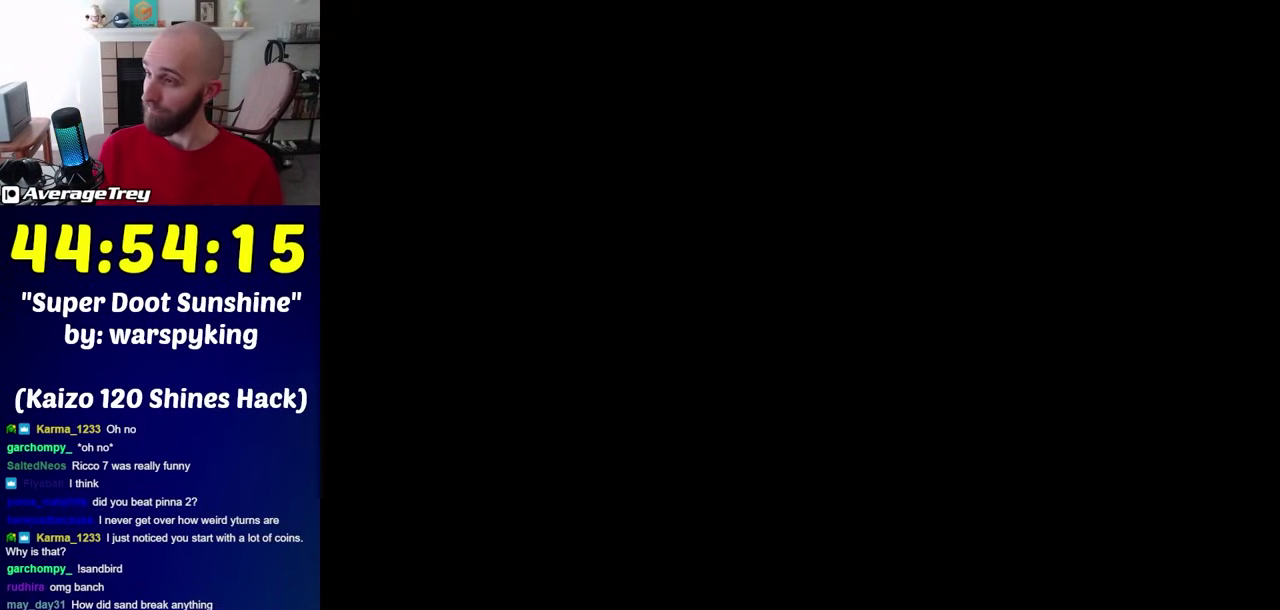
{"buttons": [], "left_stick": "center", "right_stick": "center", "events": [[83, "A", "down"], [150, "A", "up"], [433, "A", "down"], [500, "A", "up"]]}
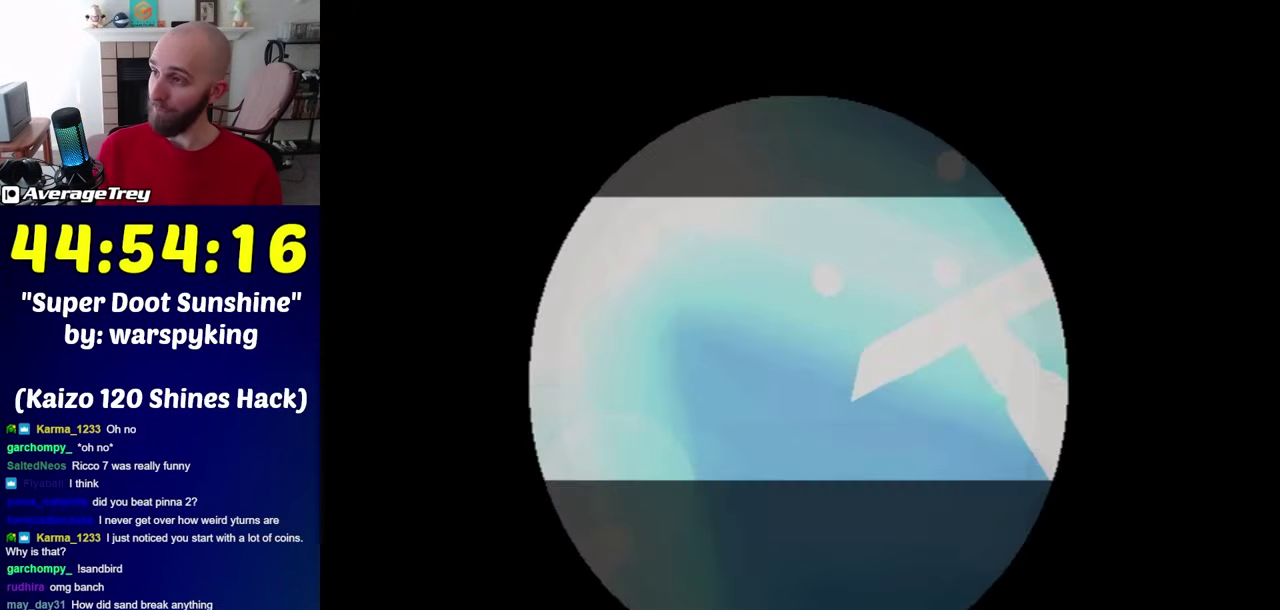
{"buttons": [], "left_stick": "center", "right_stick": "center", "events": [[67, "A", "down"], [117, "A", "up"]]}